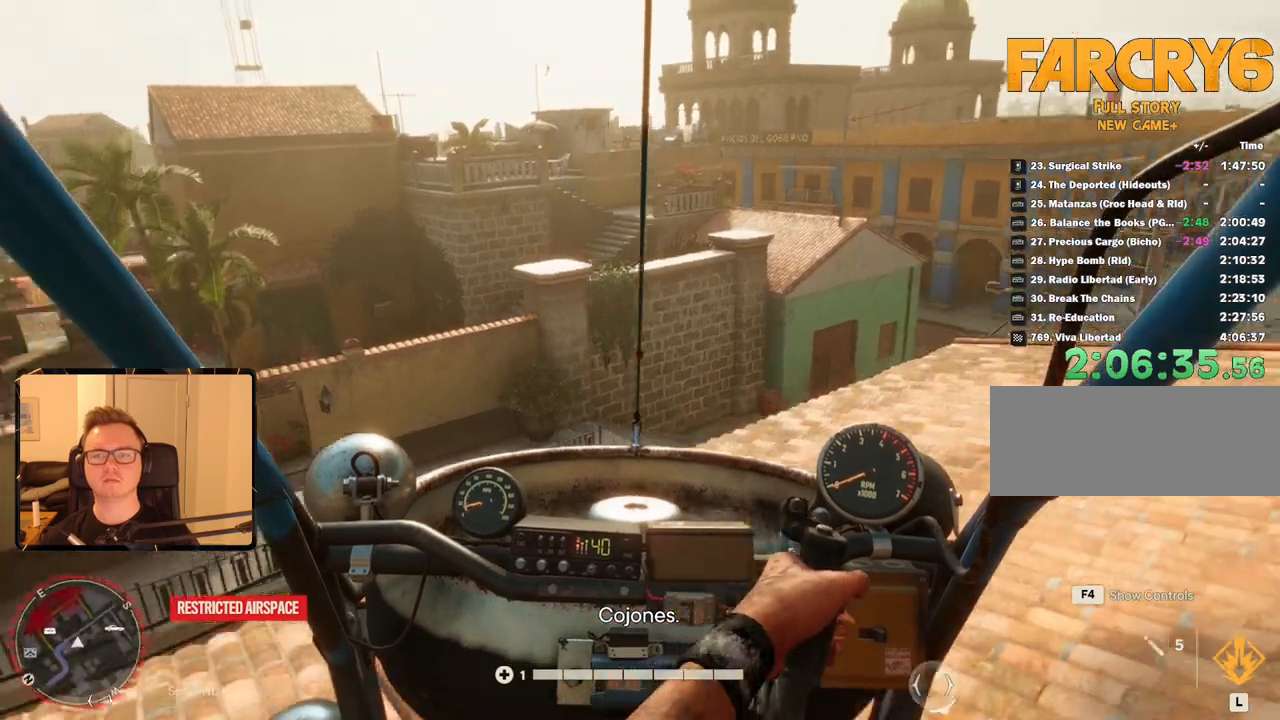
Gameplay with keyboard and mouse; each line is a JSON object with the keys and mouse buttons held at the frame after it. "events" lists presses ("down") and releases ("up") of "1", "2", "3", "4", "5", "6", "7", "8", "9", "a", "alt", "b", "c", "caps_lock", "ctrl", "d", "e", "escape", "f", "g", "h", "m", "n", "q", "r", "return", "s", "shift", "space", "t", "tab", "v", "w", "x", "y", "z", "mouse_left", "mouse_right", "mouse_mb4", "mouse_mb5", "mouse_wheel_up" and "mouse_wheel_down" between this image and that frame as [ms after this image, input, new state], when the widget could be followed in between. "mouse_left", "mouse_right", "mouse_mb4", "mouse_mb5", "mouse_wheel_up", "mouse_wheel_down" = the "left", "right", "mb4", "mb5", "wheel_up", "wheel_down" buttons of the "mouse" list. No other keys are recorded. Mouse movement is not recorded.
{"keys": ["space", "w"], "mouse": [], "events": [[67, "d", "up"]]}
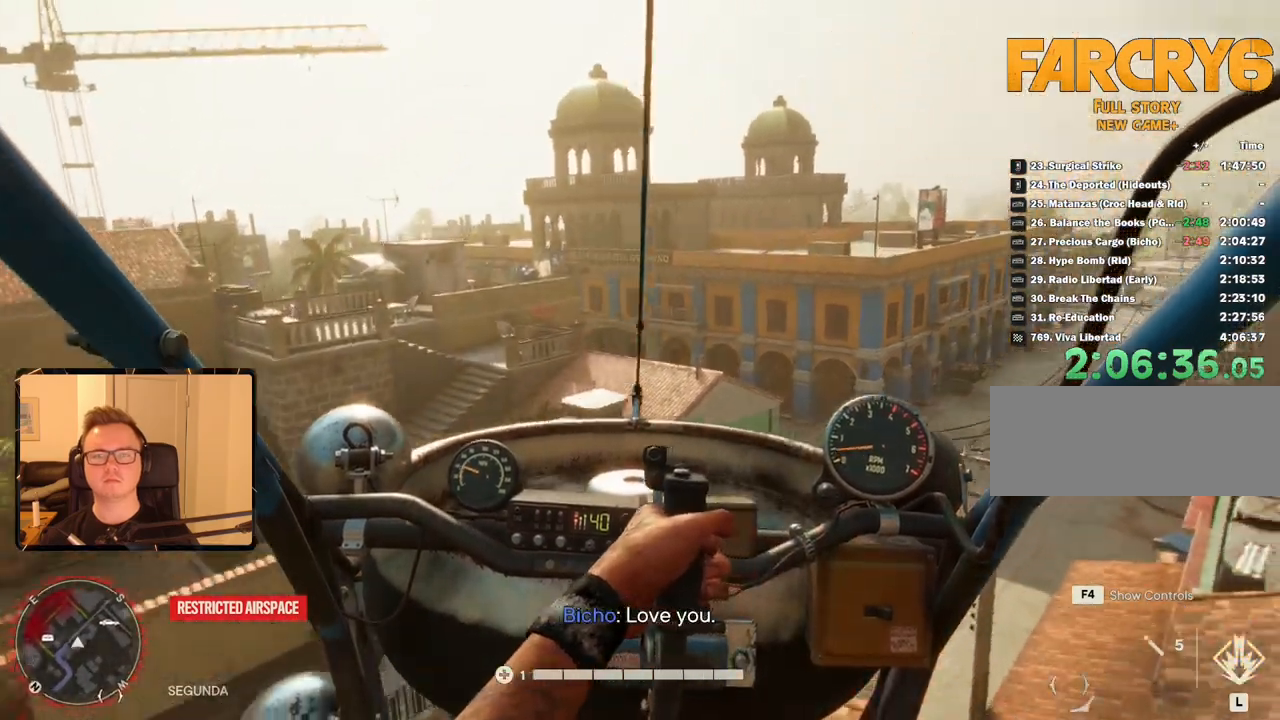
{"keys": ["w"], "mouse": [], "events": [[83, "space", "up"]]}
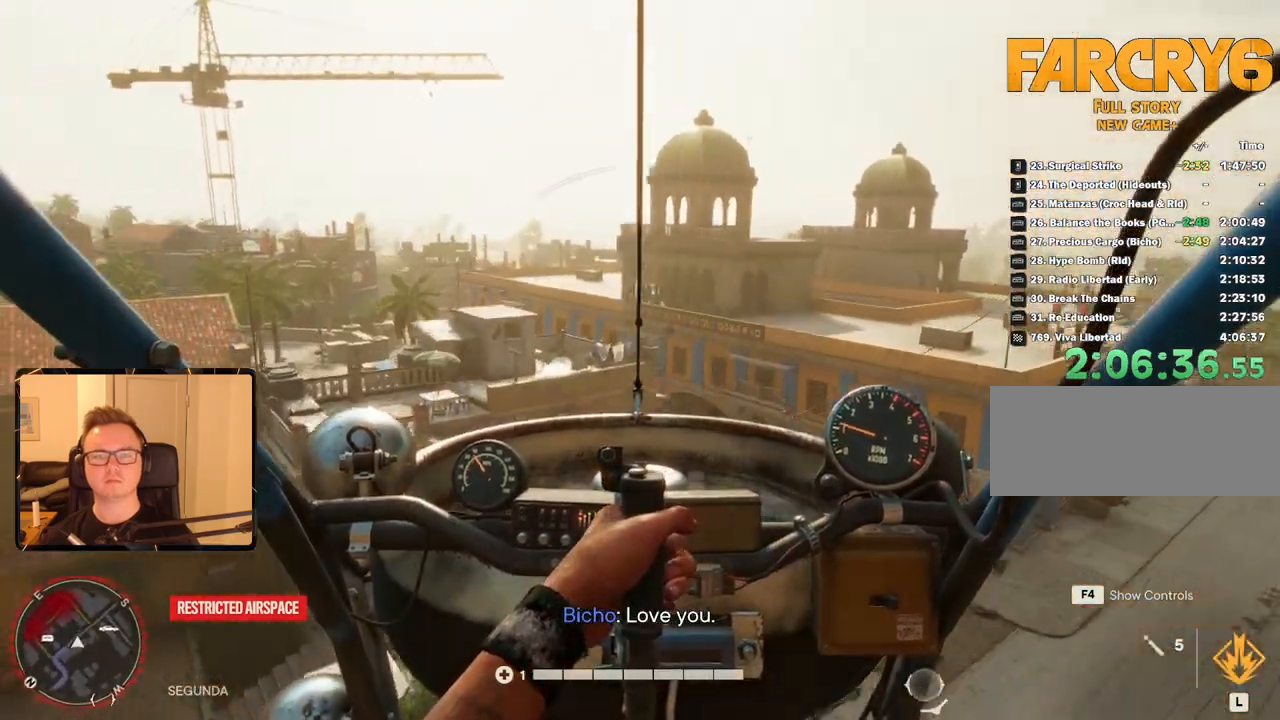
{"keys": ["w"], "mouse": [], "events": []}
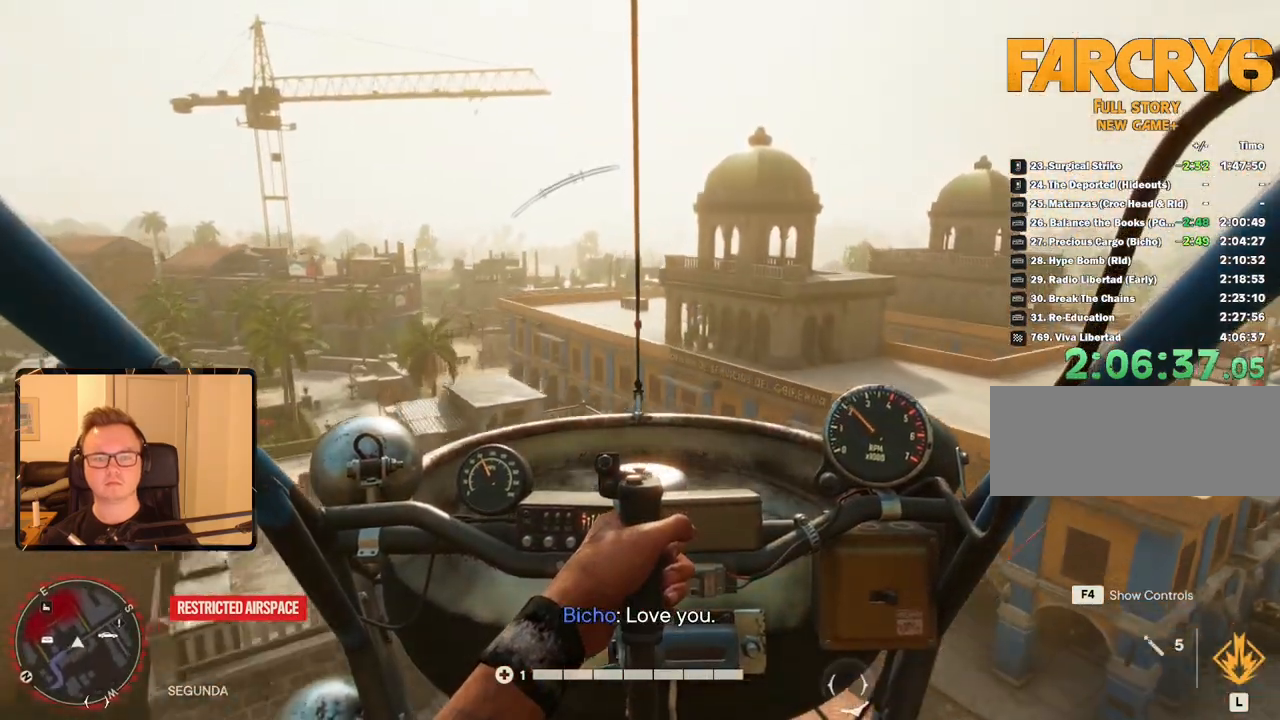
{"keys": ["w"], "mouse": [], "events": []}
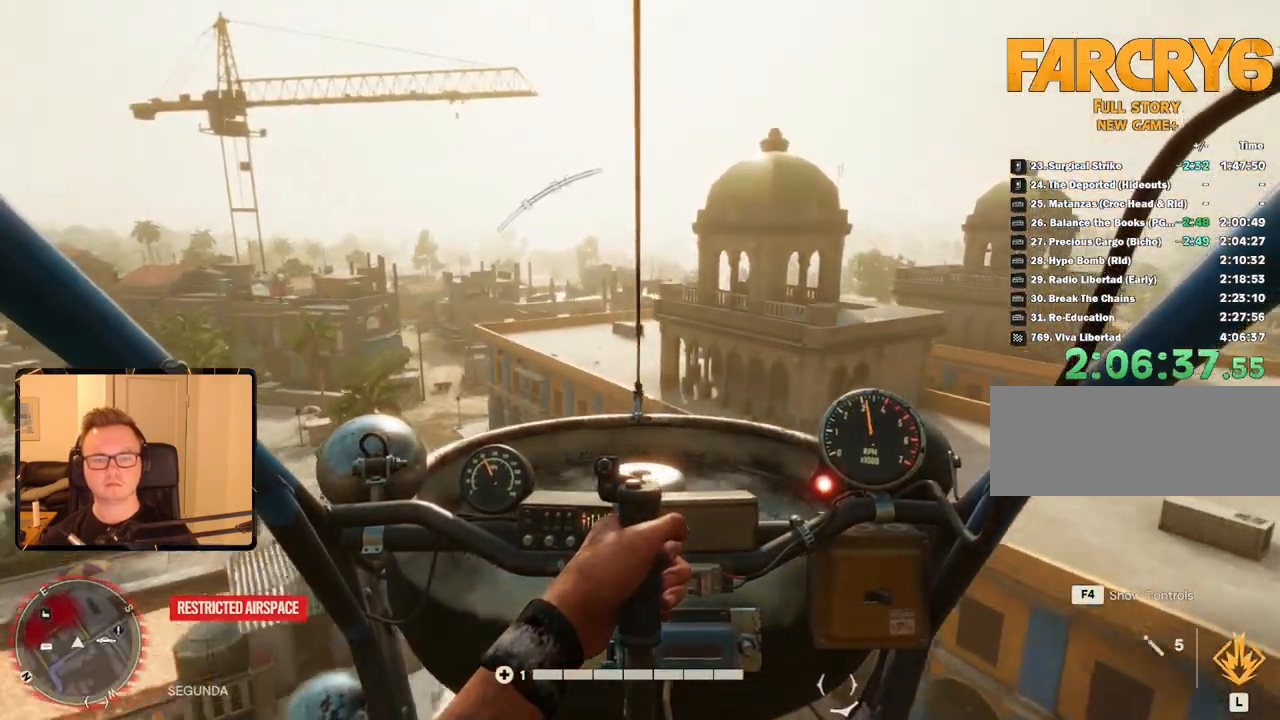
{"keys": ["w"], "mouse": [], "events": []}
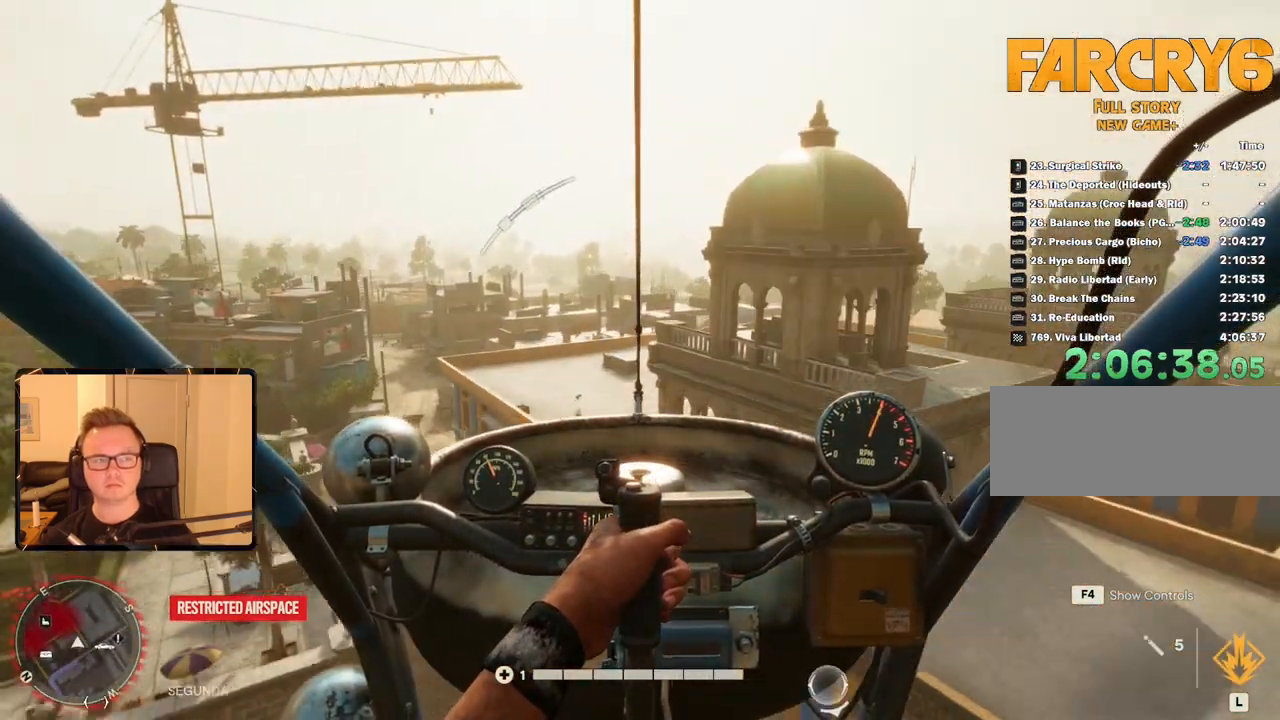
{"keys": ["space", "w"], "mouse": [], "events": [[467, "space", "down"]]}
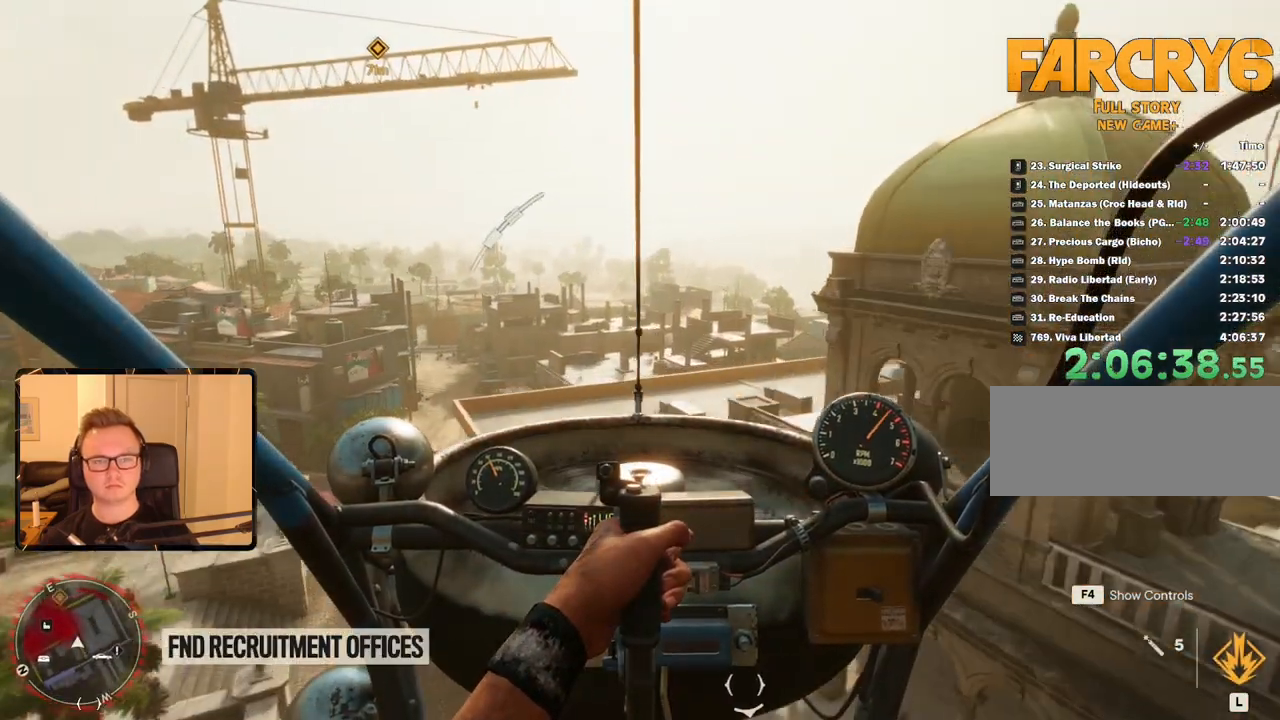
{"keys": ["d", "space", "w"], "mouse": [], "events": [[417, "d", "down"]]}
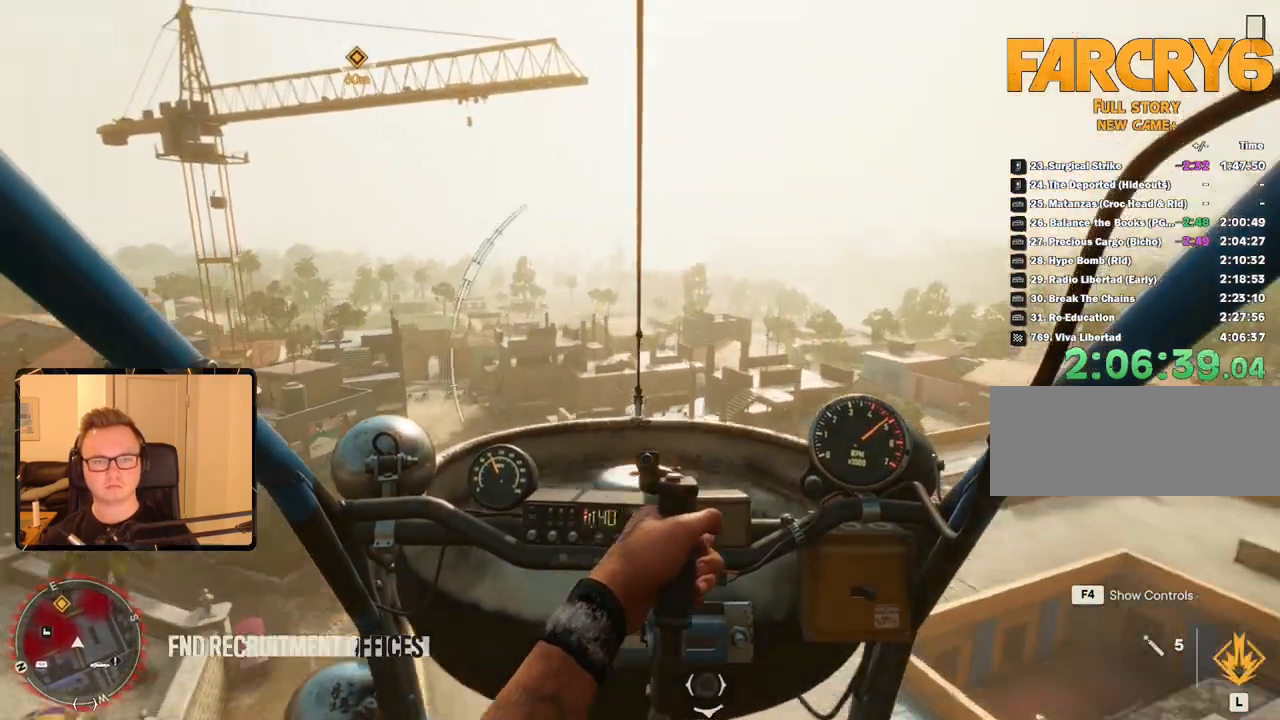
{"keys": ["space", "w"], "mouse": [], "events": [[117, "d", "up"]]}
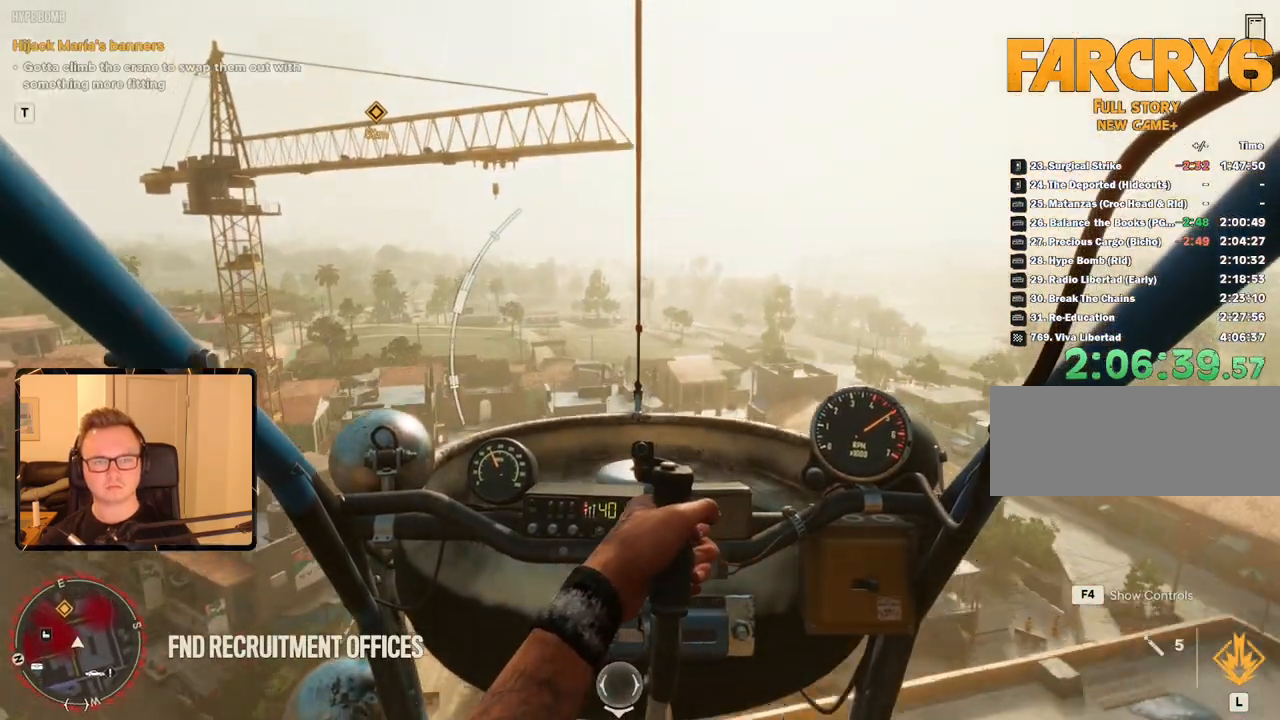
{"keys": ["w"], "mouse": [], "events": [[300, "space", "up"]]}
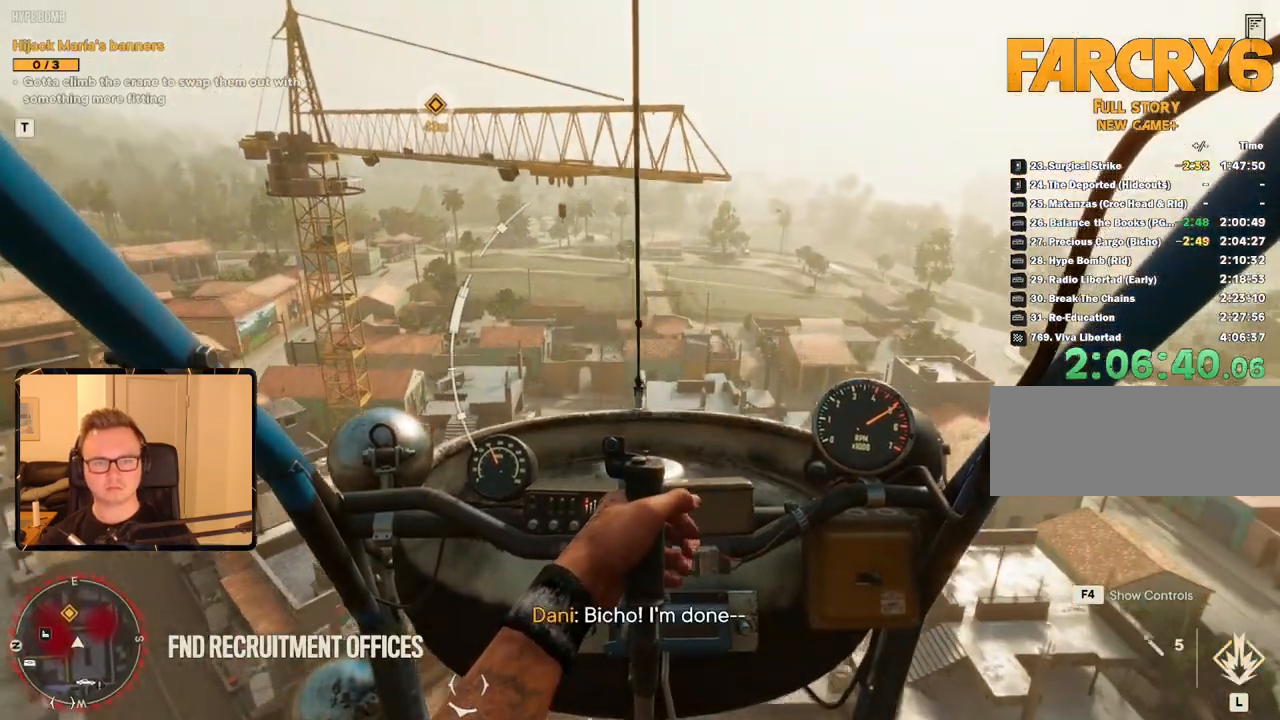
{"keys": [], "mouse": [], "events": [[133, "w", "up"], [317, "d", "down"], [417, "d", "up"]]}
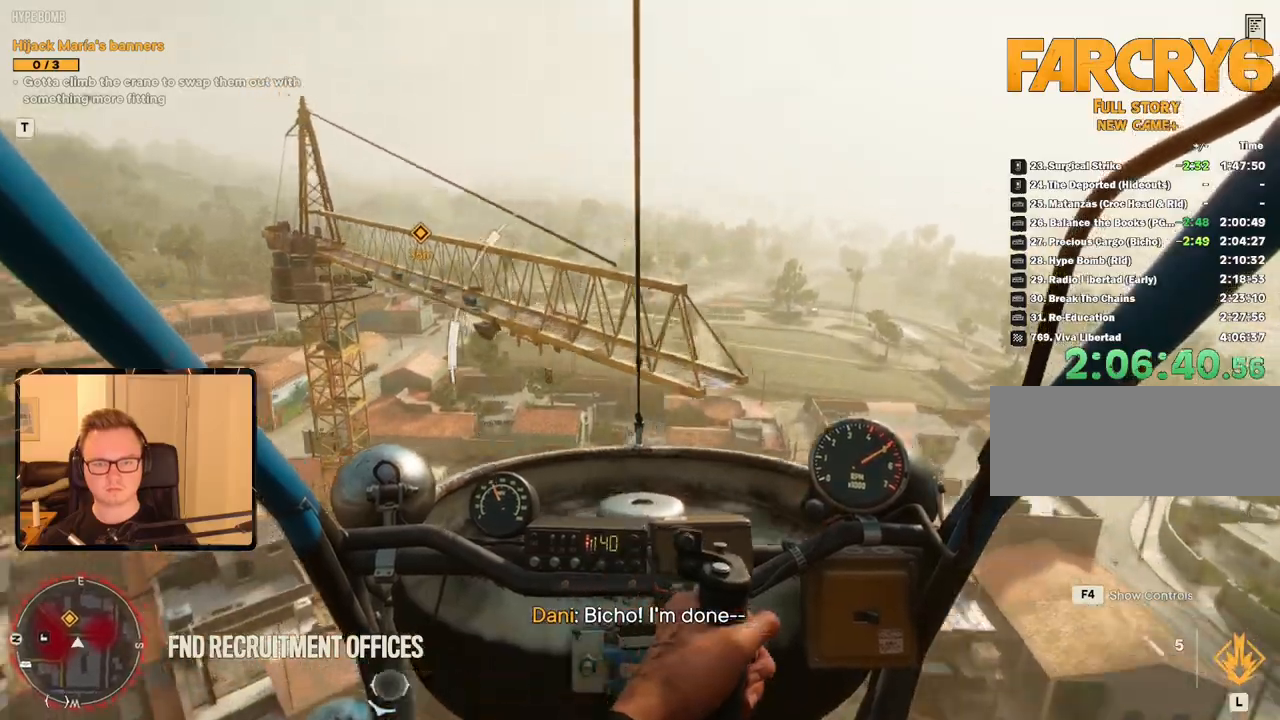
{"keys": [], "mouse": [], "events": []}
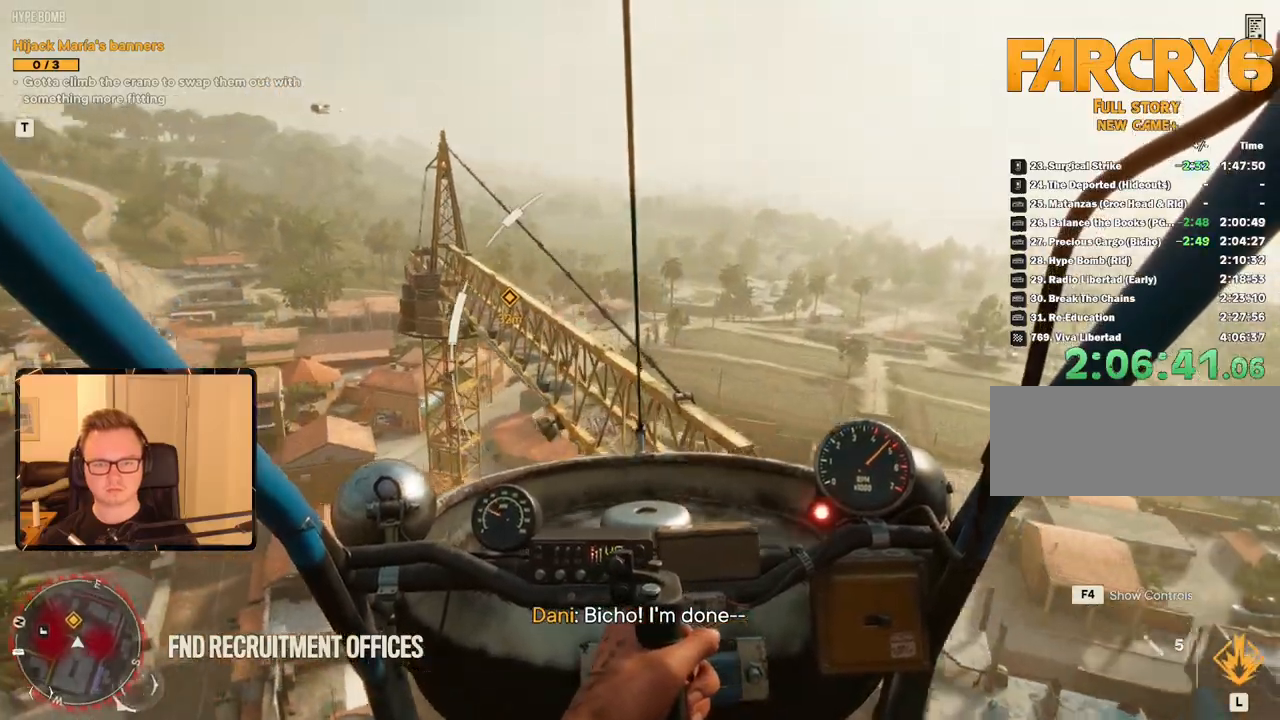
{"keys": [], "mouse": [], "events": [[300, "a", "down"], [383, "a", "up"]]}
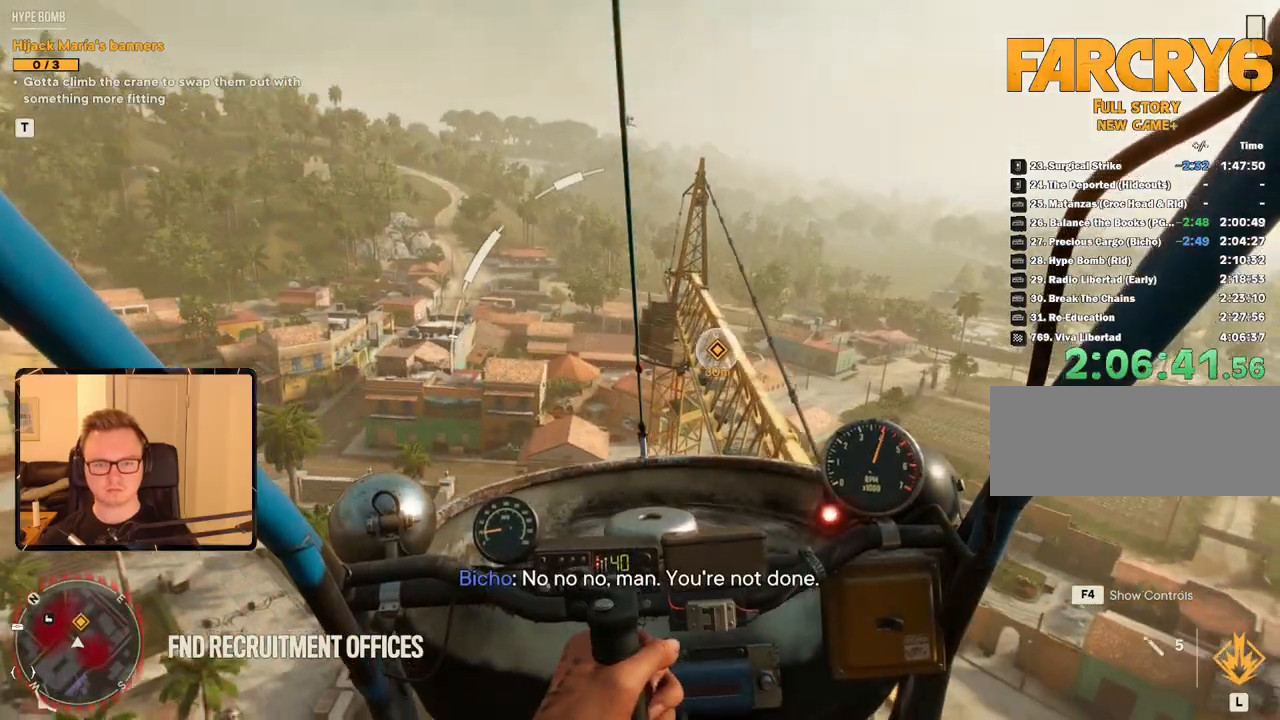
{"keys": [], "mouse": [], "events": [[350, "e", "down"], [450, "e", "up"]]}
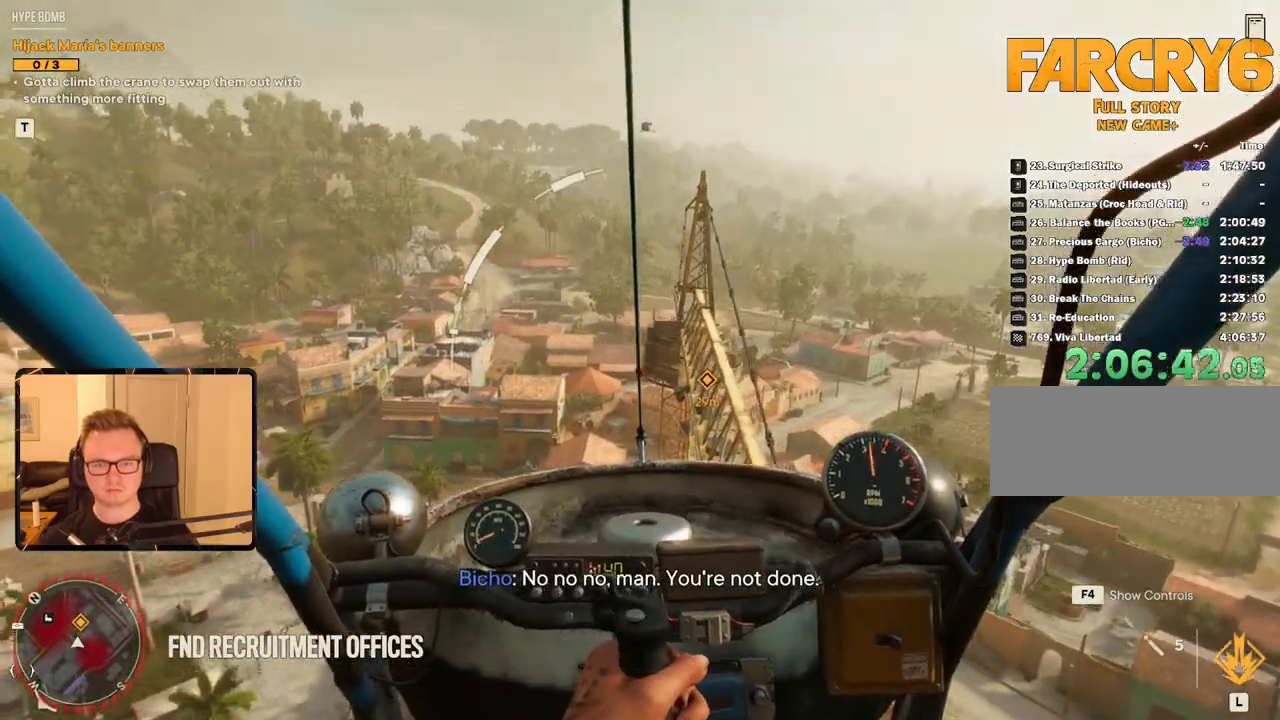
{"keys": [], "mouse": [], "events": []}
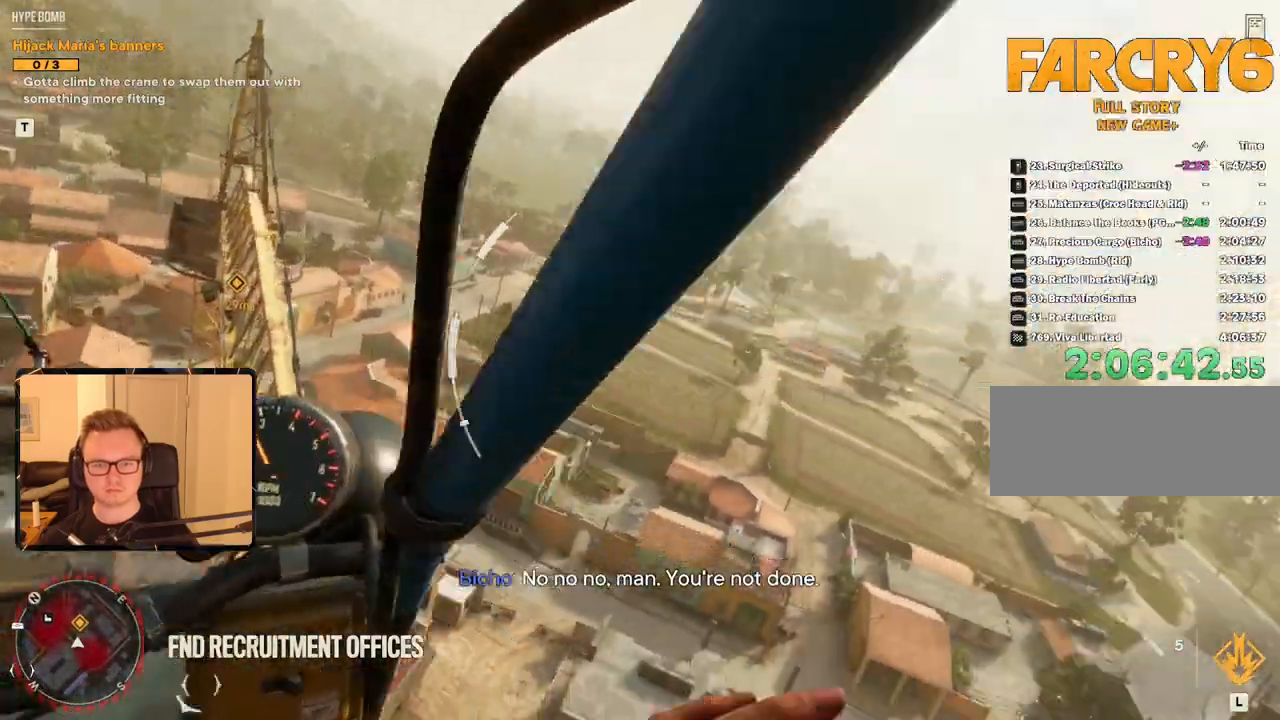
{"keys": [], "mouse": [], "events": []}
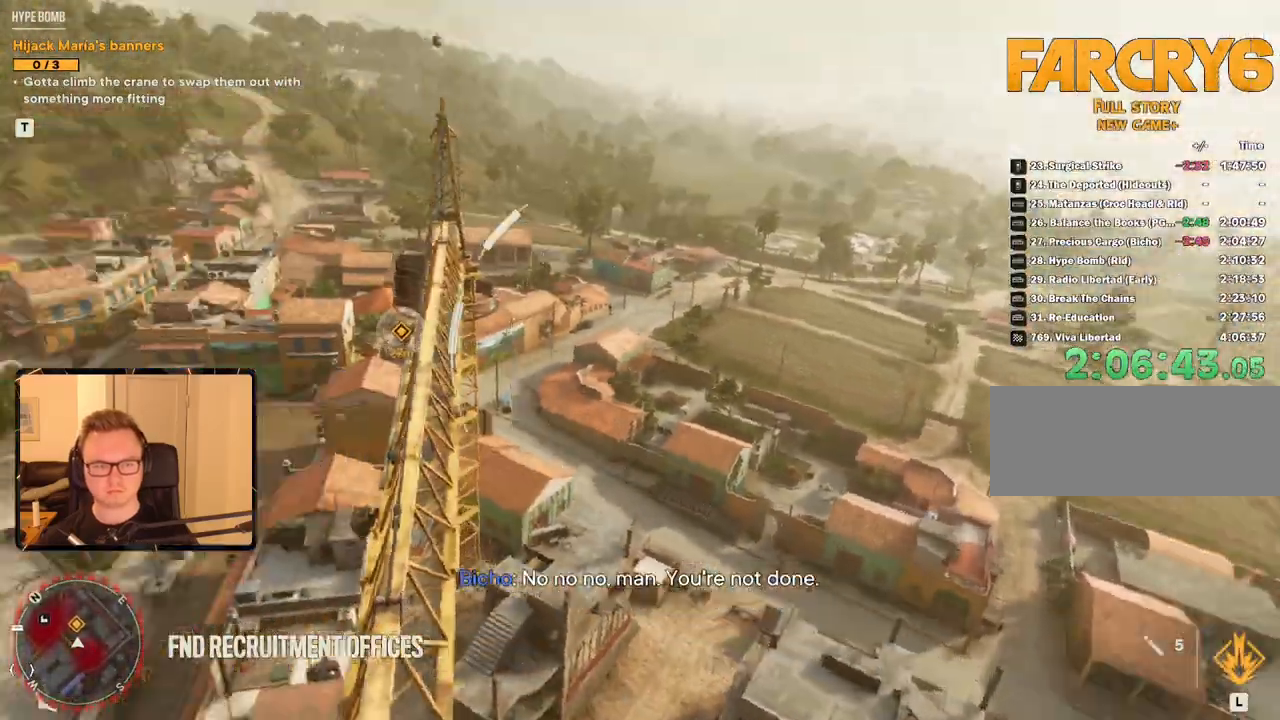
{"keys": [], "mouse": [], "events": []}
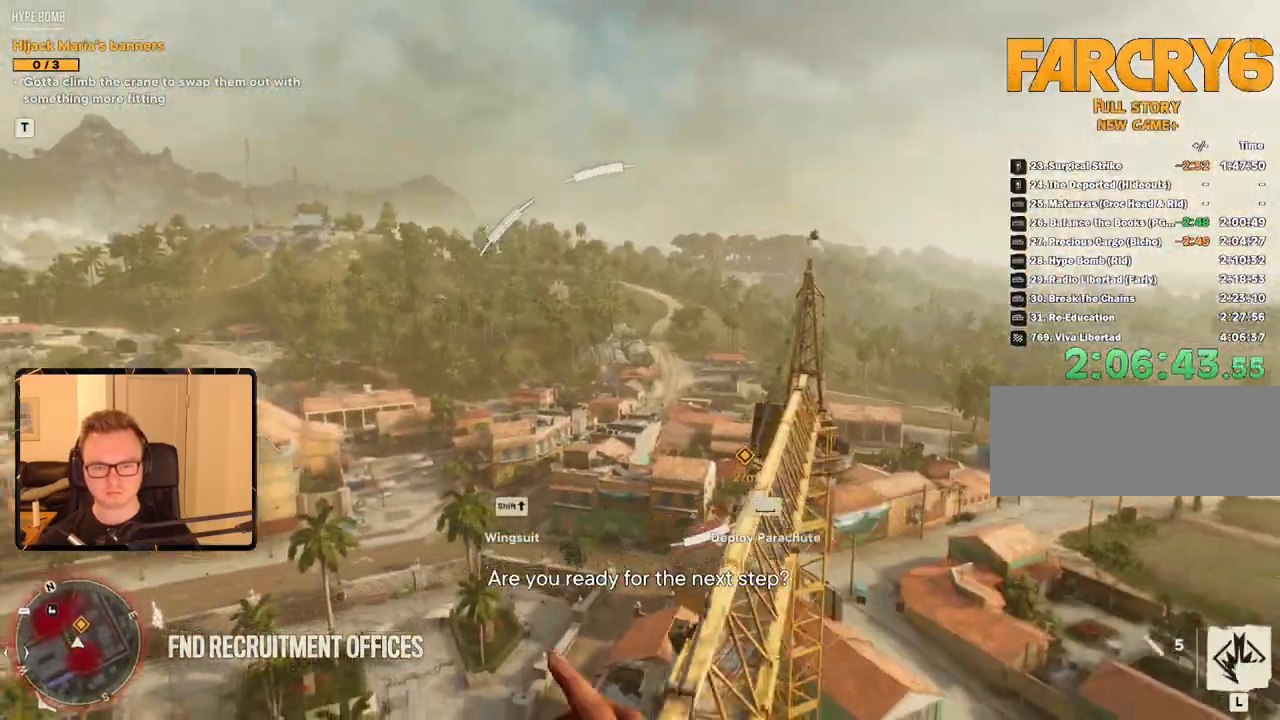
{"keys": [], "mouse": [], "events": [[33, "space", "down"], [133, "space", "up"]]}
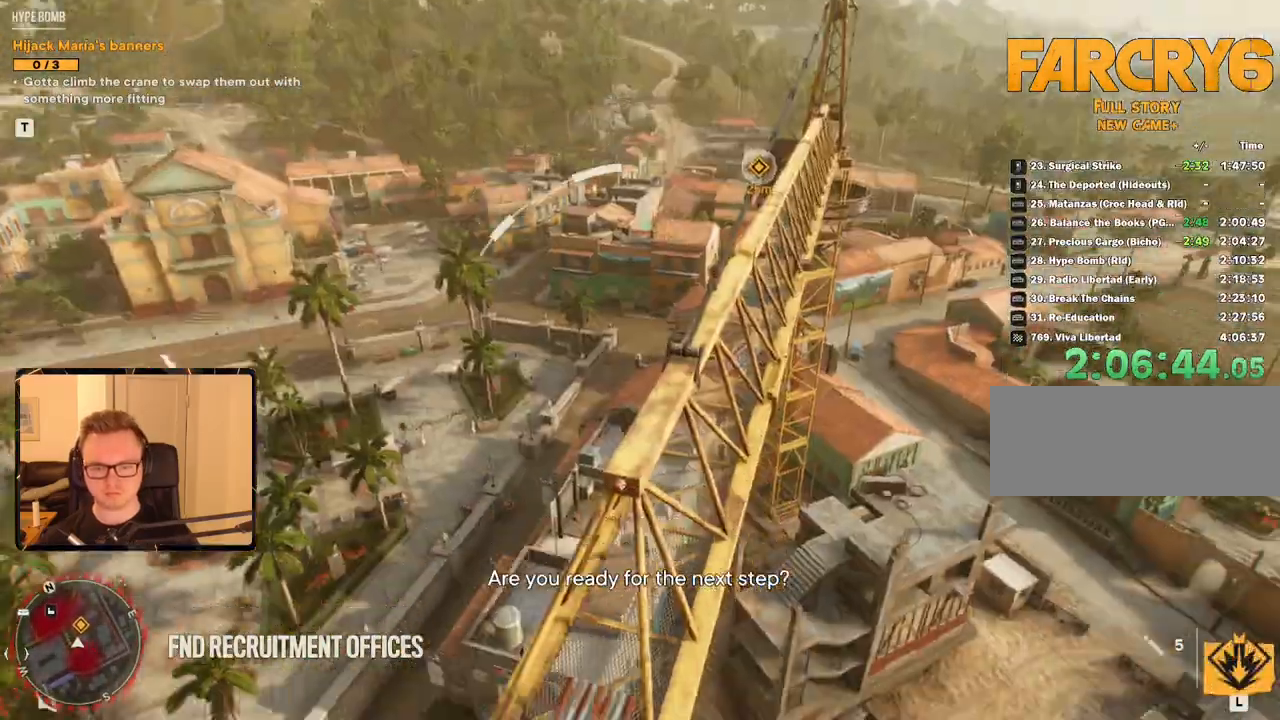
{"keys": ["a"], "mouse": [], "events": [[267, "a", "down"]]}
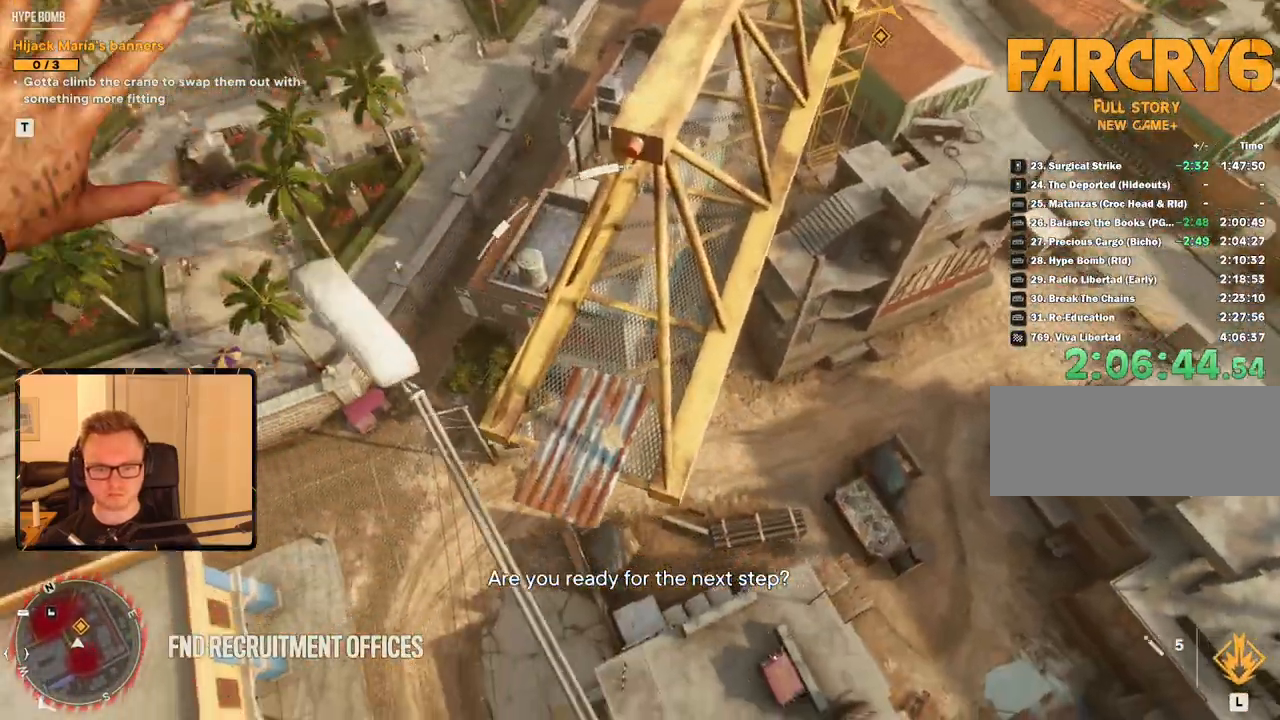
{"keys": [], "mouse": [], "events": [[167, "a", "up"], [300, "a", "down"], [433, "a", "up"]]}
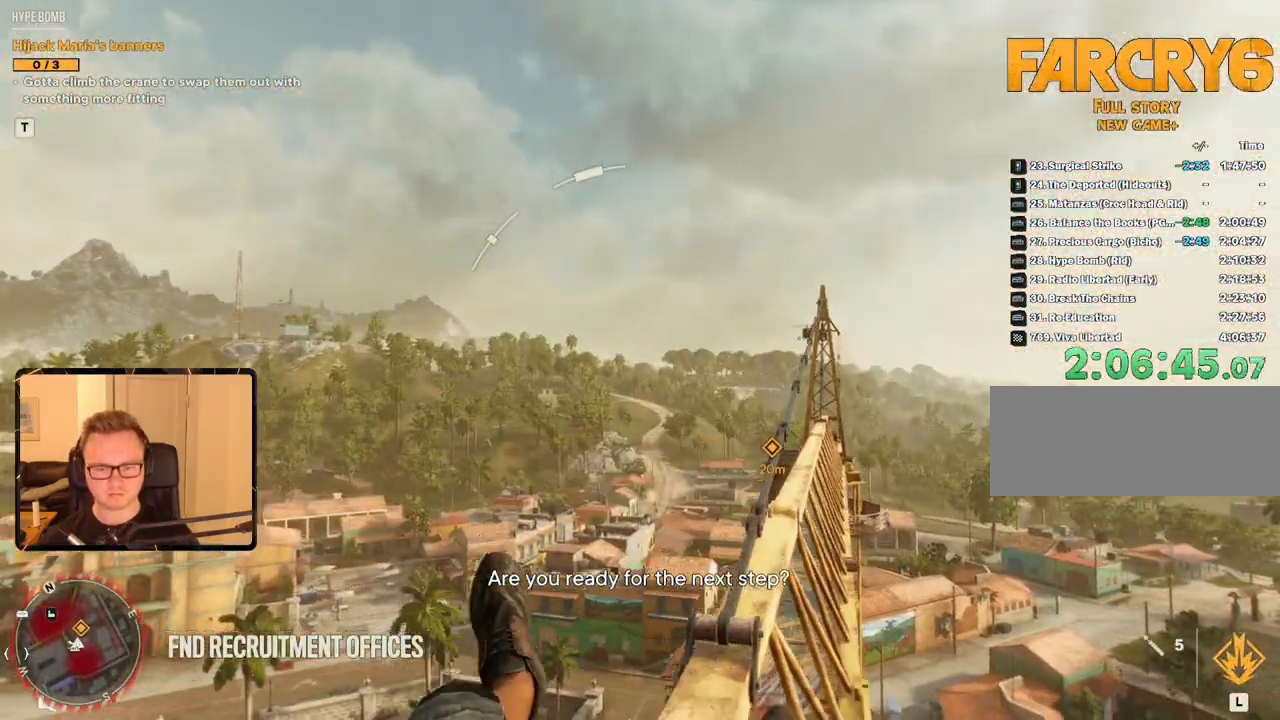
{"keys": ["a"], "mouse": [], "events": [[83, "a", "down"], [167, "a", "up"], [417, "a", "down"]]}
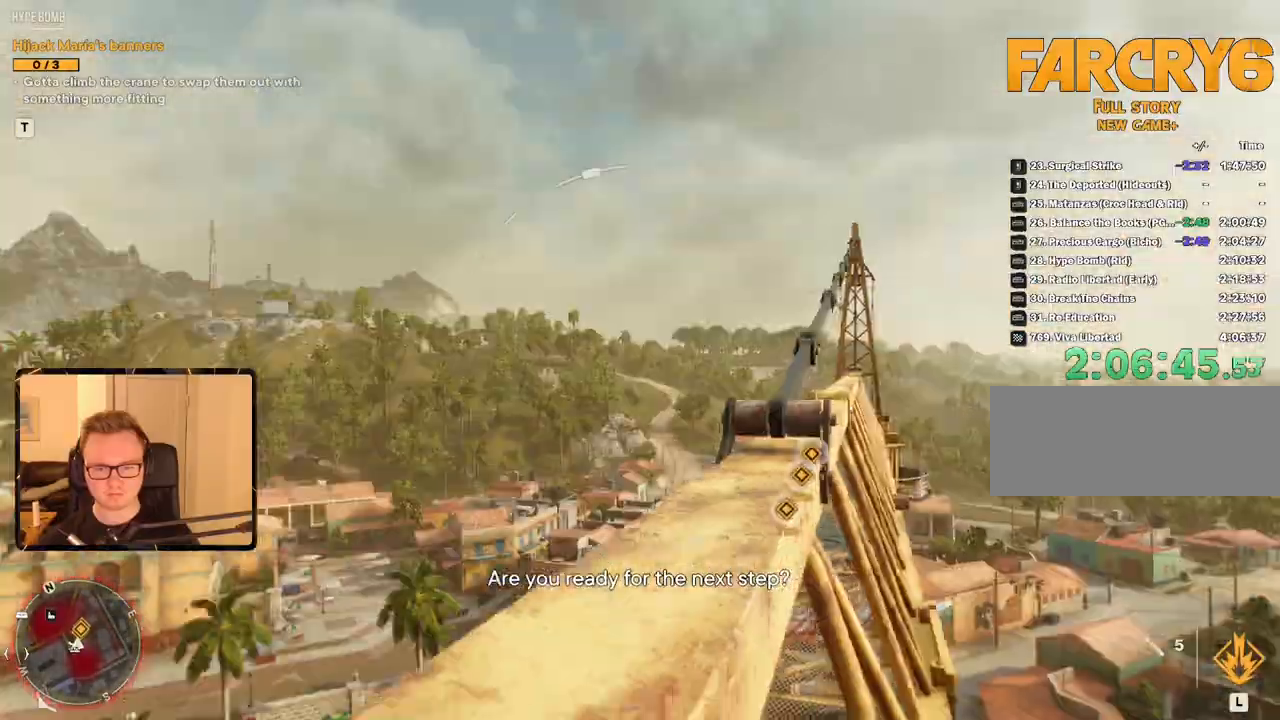
{"keys": ["d", "w"], "mouse": [], "events": [[83, "a", "up"], [283, "d", "down"], [283, "w", "down"]]}
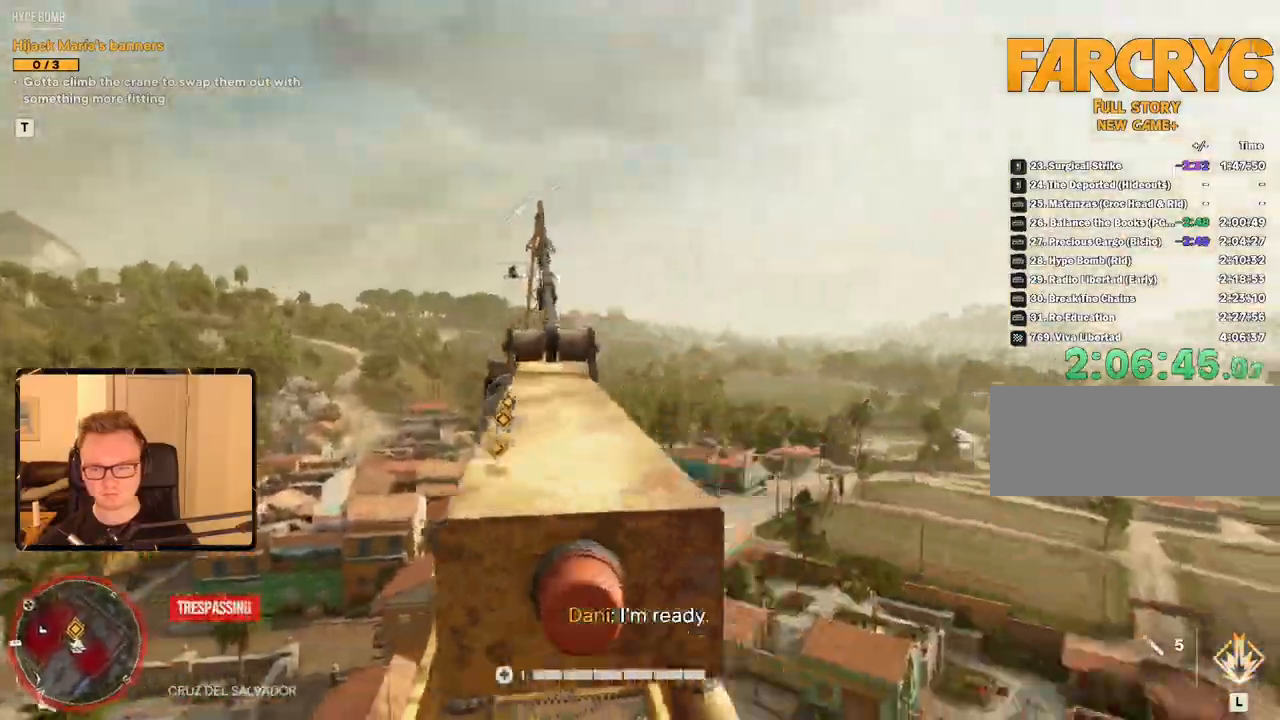
{"keys": [], "mouse": [], "events": [[50, "d", "up"], [100, "a", "down"], [250, "w", "up"], [383, "a", "up"]]}
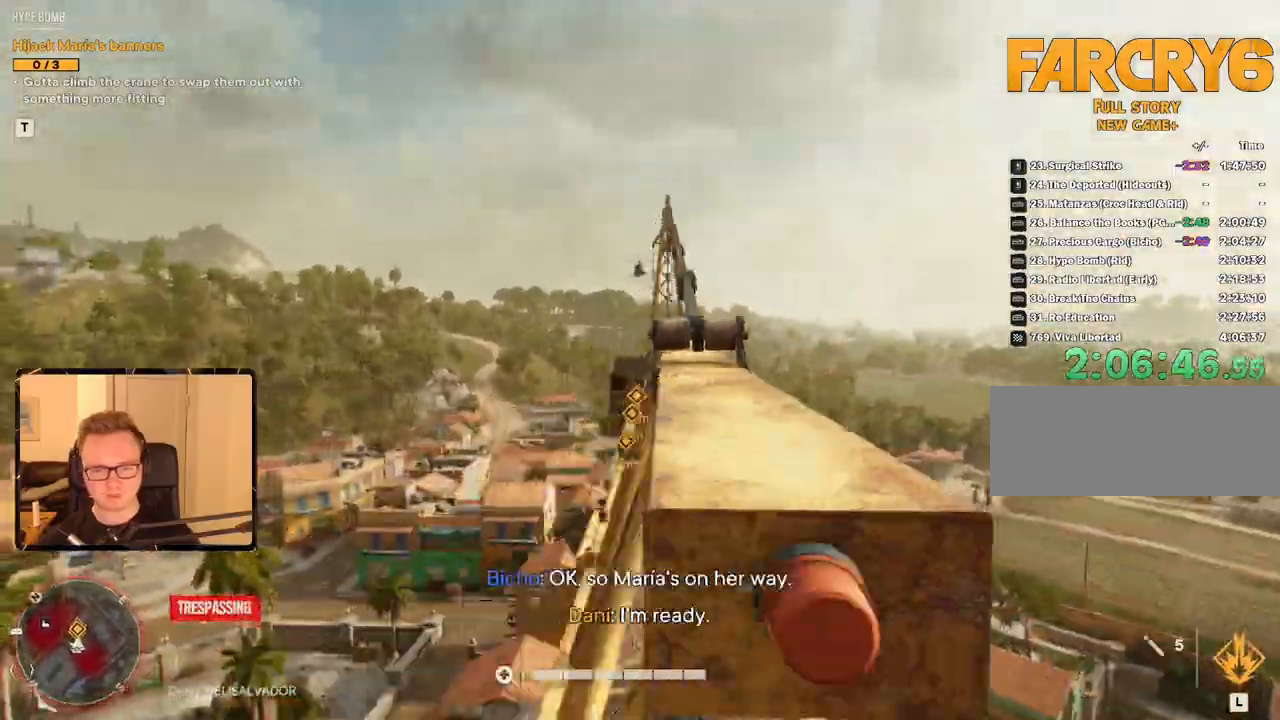
{"keys": ["w"], "mouse": [], "events": [[17, "d", "down"], [117, "d", "up"], [283, "d", "down"], [433, "d", "up"], [433, "w", "down"]]}
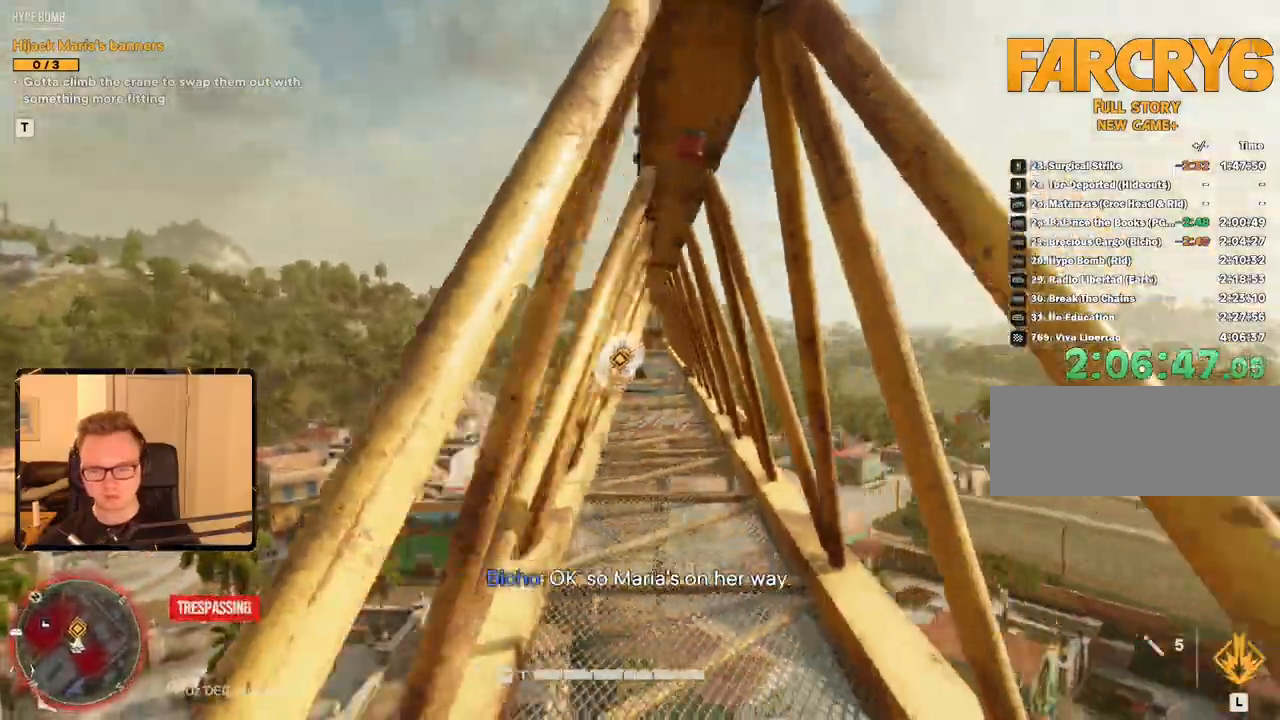
{"keys": ["shift", "w"], "mouse": [], "events": [[200, "shift", "down"]]}
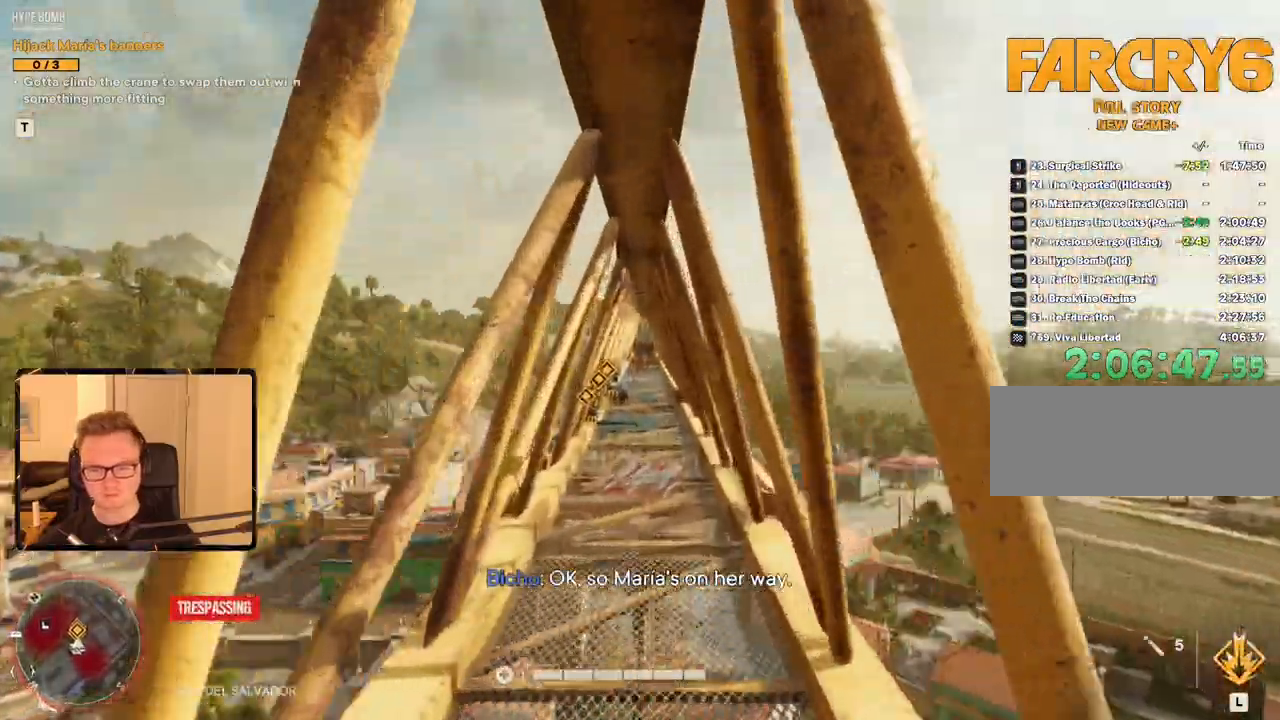
{"keys": ["shift", "w"], "mouse": [], "events": []}
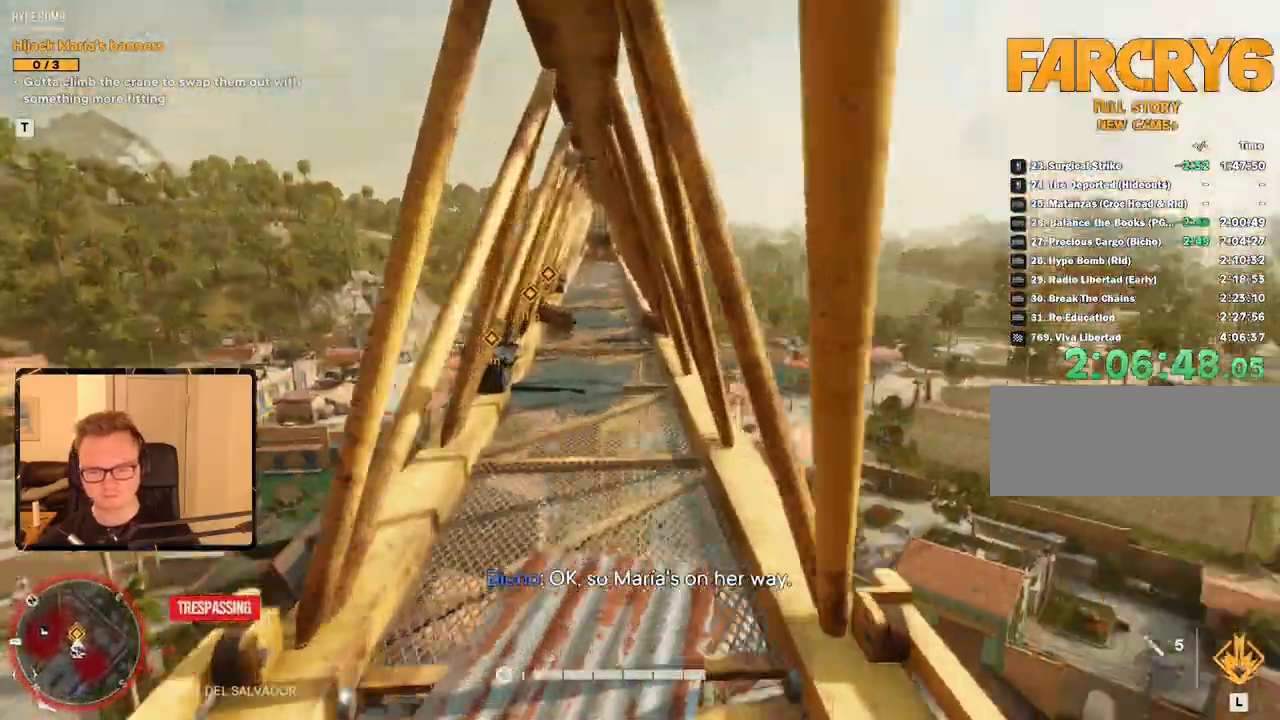
{"keys": [], "mouse": [], "events": [[167, "d", "down"], [333, "w", "up"], [383, "d", "up"], [383, "shift", "up"]]}
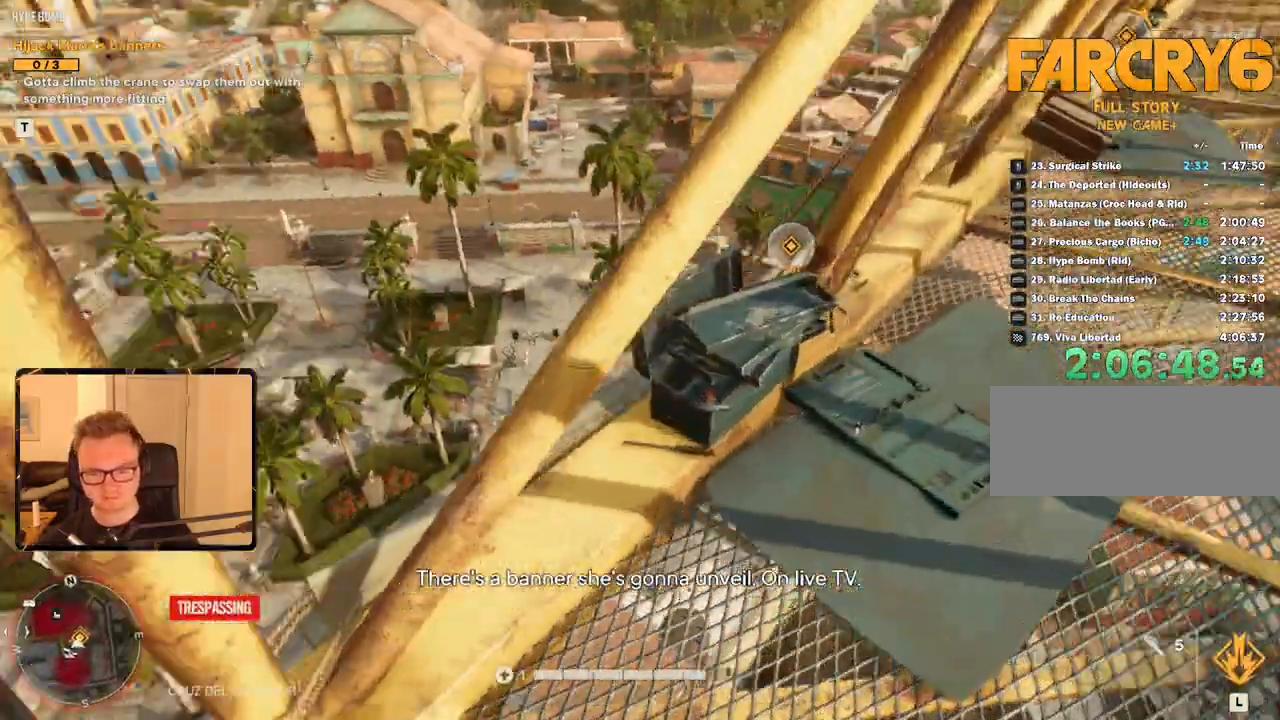
{"keys": ["d", "e", "w"], "mouse": [], "events": [[17, "w", "down"], [50, "d", "down"], [200, "e", "down"]]}
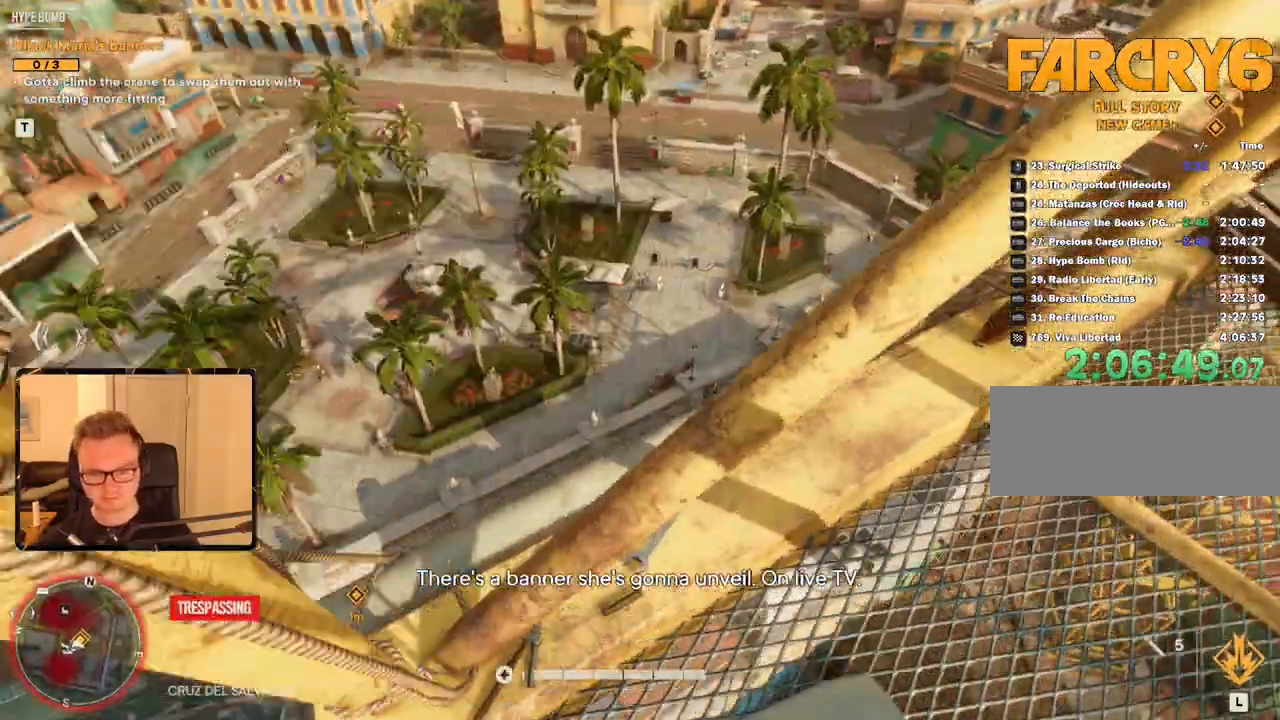
{"keys": ["d", "e", "w"], "mouse": [], "events": [[217, "e", "up"], [267, "e", "down"]]}
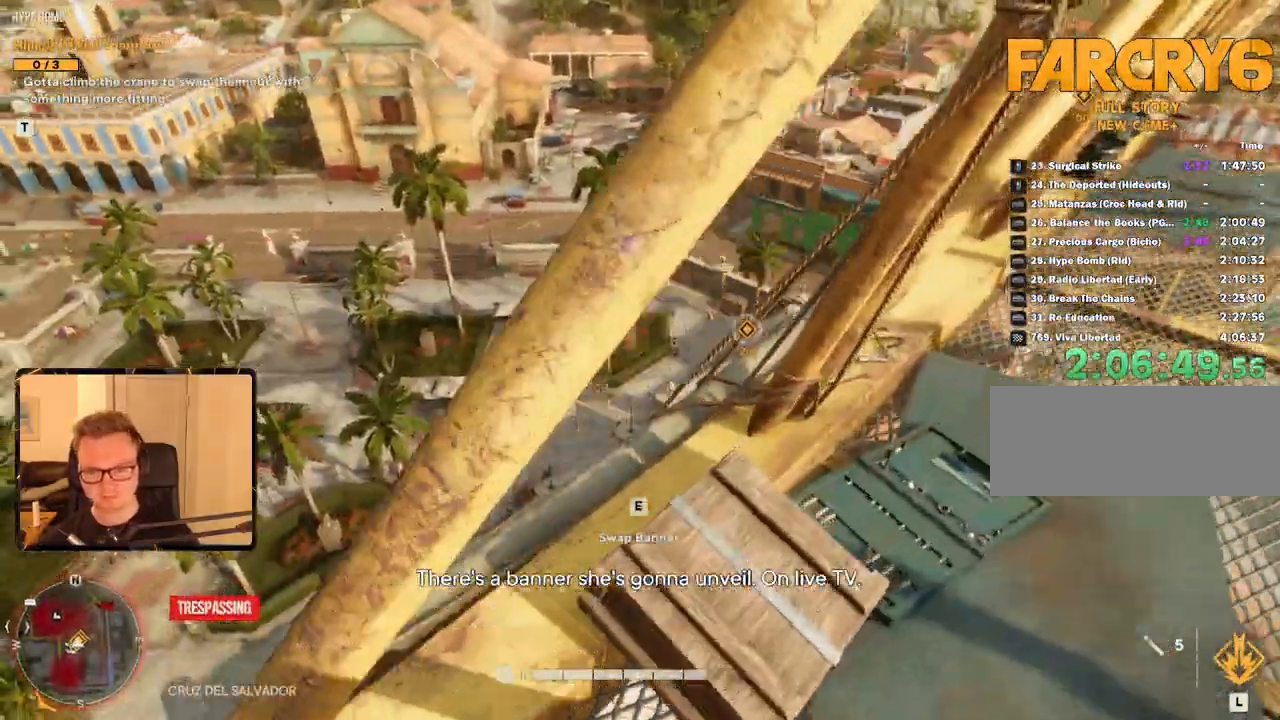
{"keys": ["d", "w"], "mouse": [], "events": [[83, "e", "up"], [167, "e", "down"], [217, "e", "up"], [267, "e", "down"], [367, "e", "up"], [417, "e", "down"], [500, "e", "up"]]}
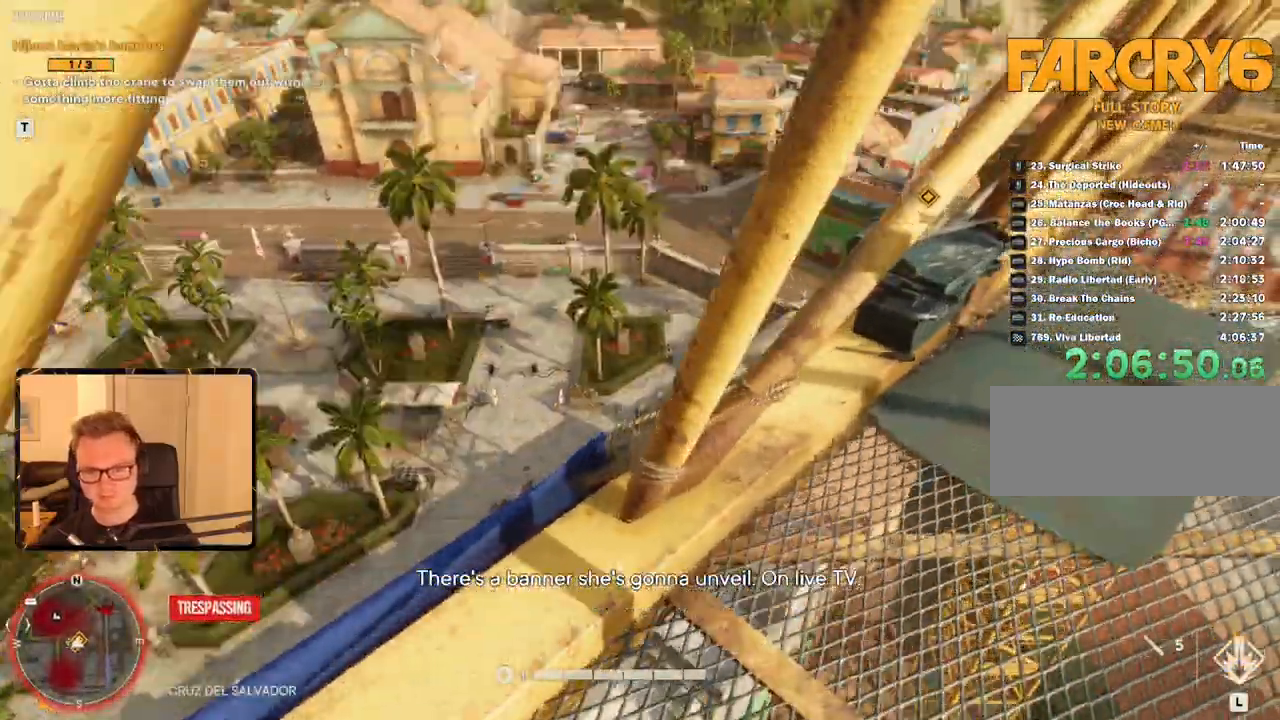
{"keys": ["d", "e", "w"], "mouse": [], "events": [[83, "e", "down"], [183, "e", "up"], [233, "e", "down"], [283, "e", "up"], [350, "e", "down"], [450, "e", "up"], [500, "e", "down"]]}